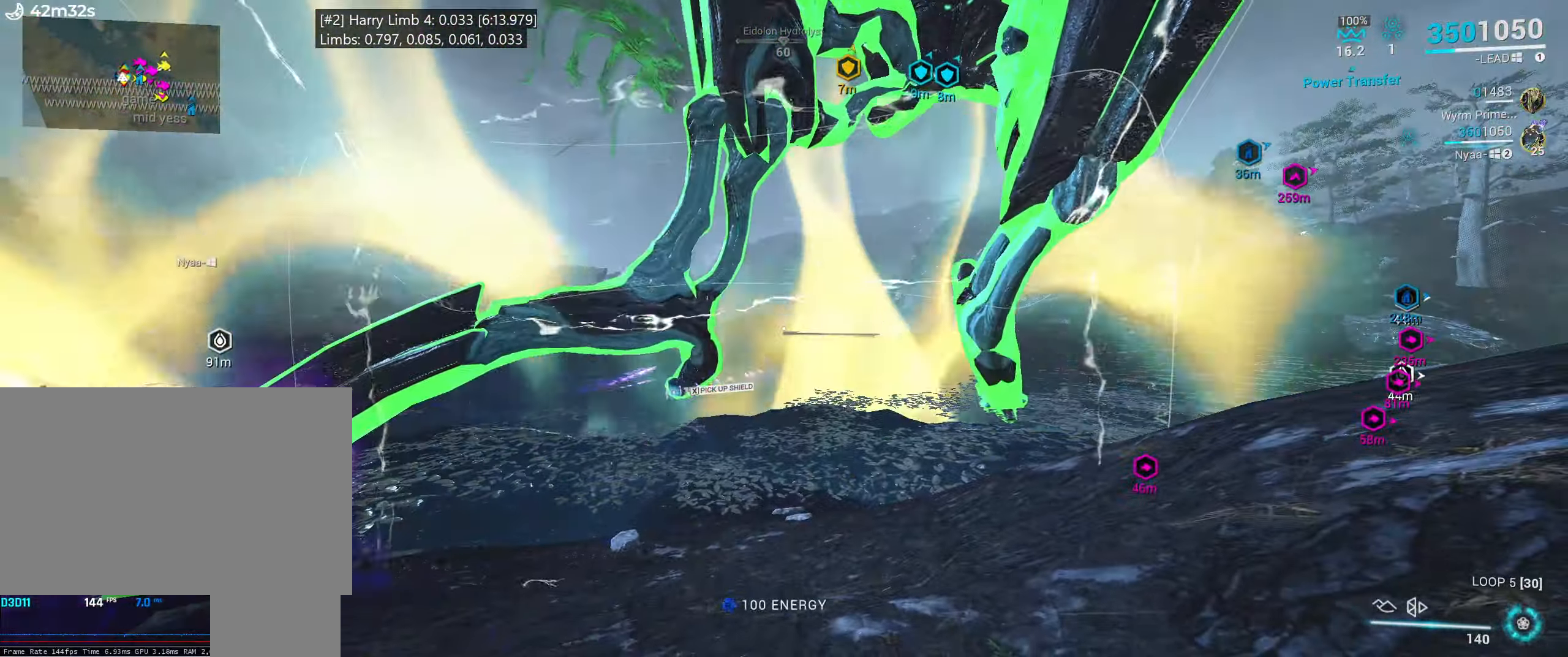
Gameplay with keyboard and mouse; each line is a JSON object with the keys and mouse buttons held at the frame after it. "events" lists presses ("down") and releases ("up") of ".", "/", "0", "1", "2", "3", "4", "5", "6", "7", "8", "9", "a", "alt_l", "alt_r", "b", "backslash", "backspace", "c", "caps_lock", "comma", "ctrl_l", "ctrl_r", "d", "e", "equals", "escape", "f", "f1", "f10", "f11", "f12", "f2", "f3", "f4", "f5", "f6", "f7", "f8", "f9", "g", "h", "i", "j", "k", "l", "lbracket", "m", "minus", "n", "o", "p", "q", "quote", "r", "rbracket", "return", "s", "semicolon", "shift_l", "shift_r", "space", "super_l", "super_r", "t", "tab", "tilde", "u", "v", "w", "x", "y", "z", "mouse_left", "mouse_wheel", "mouse_right", "mouse_mb4" and "mouse_mb5" between this image and that frame as [ms after this image, input, new state], when the widget could be followed in between. "mouse_left", "mouse_wheel", "mouse_right", "mouse_mb4", "mouse_mb5" = the "left", "wheel", "right", "mb4", "mb5" buttons of the "mouse" list. No other keys are recorded. "wheel" means that the mouse wheel is clicked or scrolled. Mouse movement is not recorded. Not read: other_keys.
{"keys": [], "mouse": ["mb5"], "events": [[183, "k", "down"], [233, "mouse_mb5", "down"], [283, "k", "up"], [300, "ctrl_l", "up"]]}
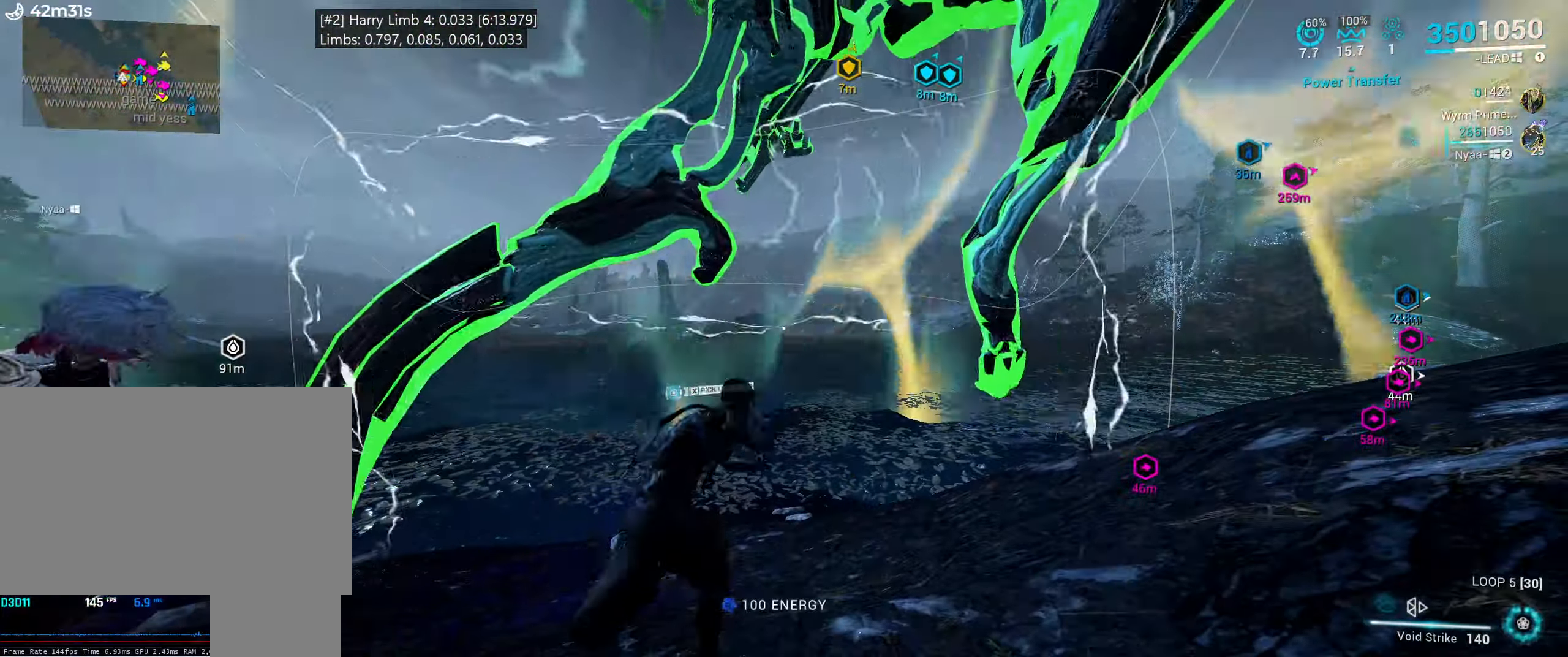
{"keys": [], "mouse": [], "events": [[500, "mouse_mb5", "up"]]}
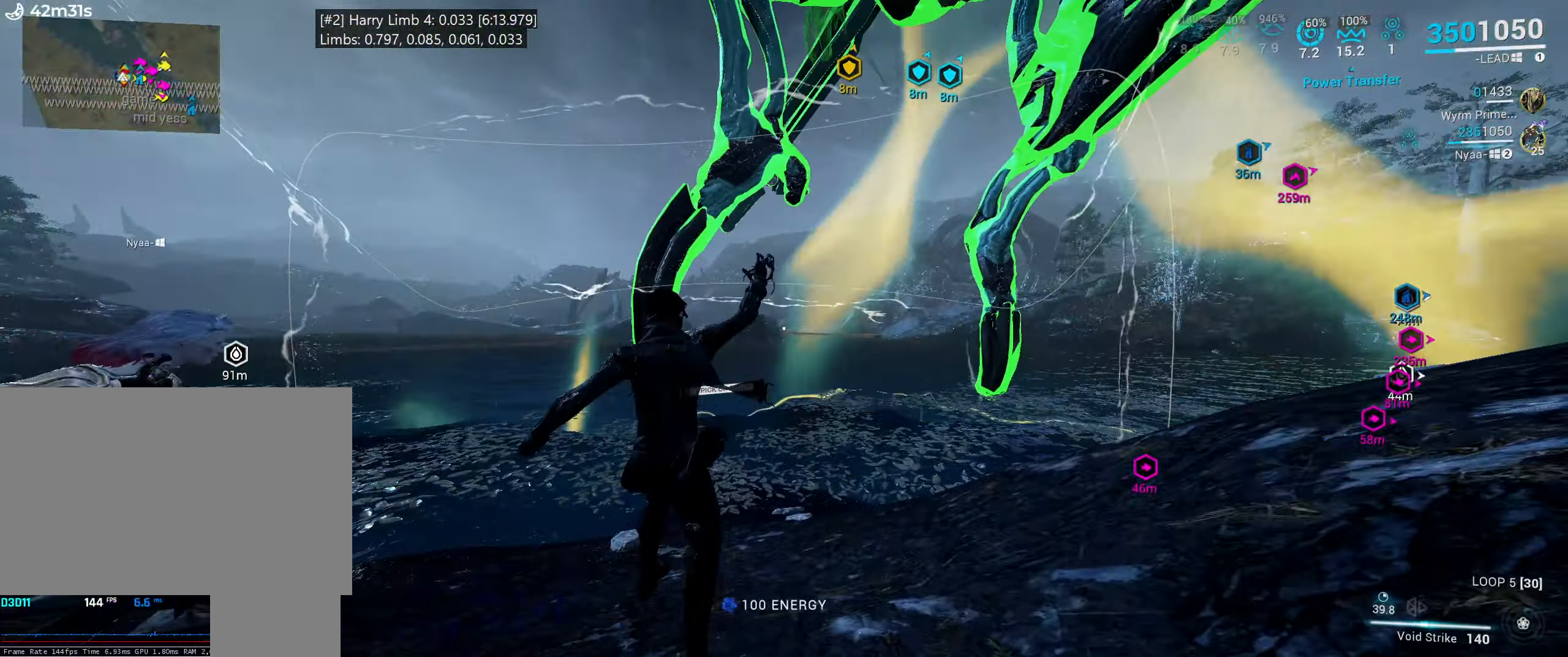
{"keys": [], "mouse": [], "events": []}
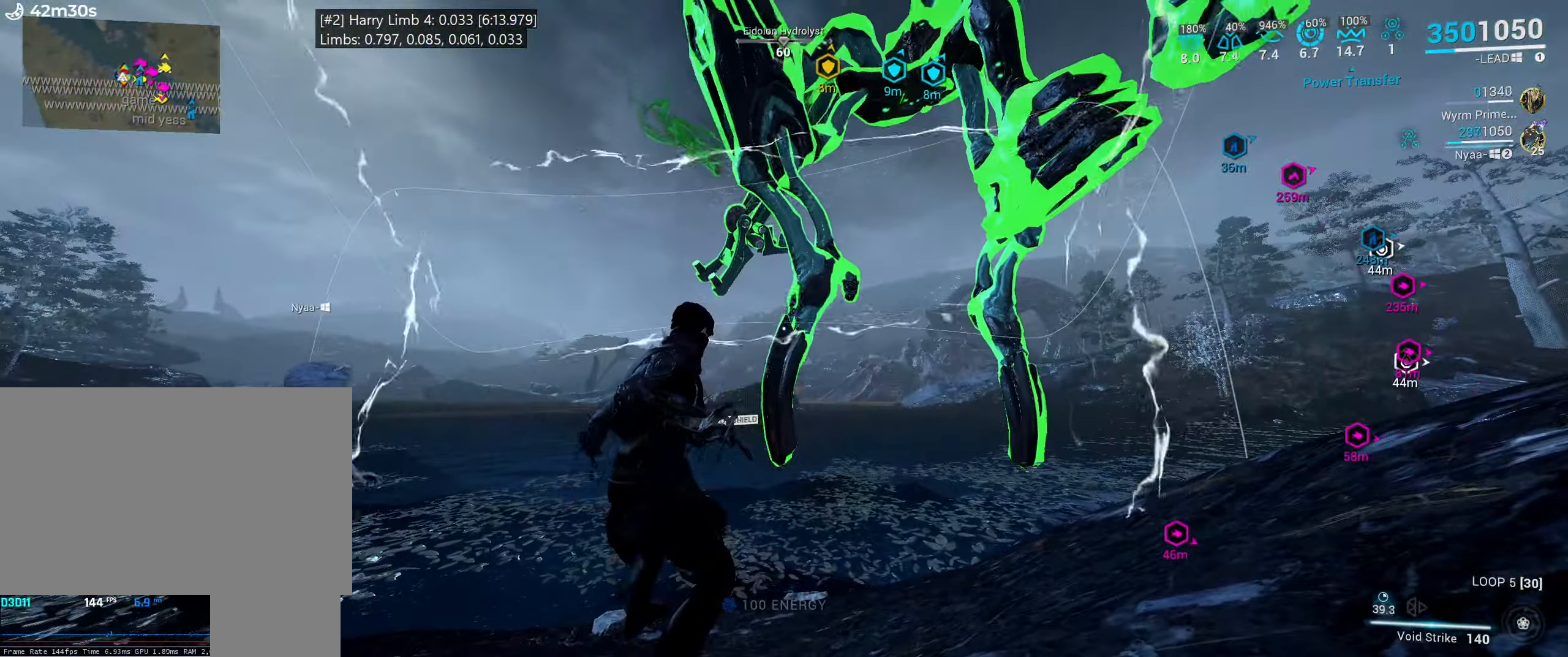
{"keys": [], "mouse": []}
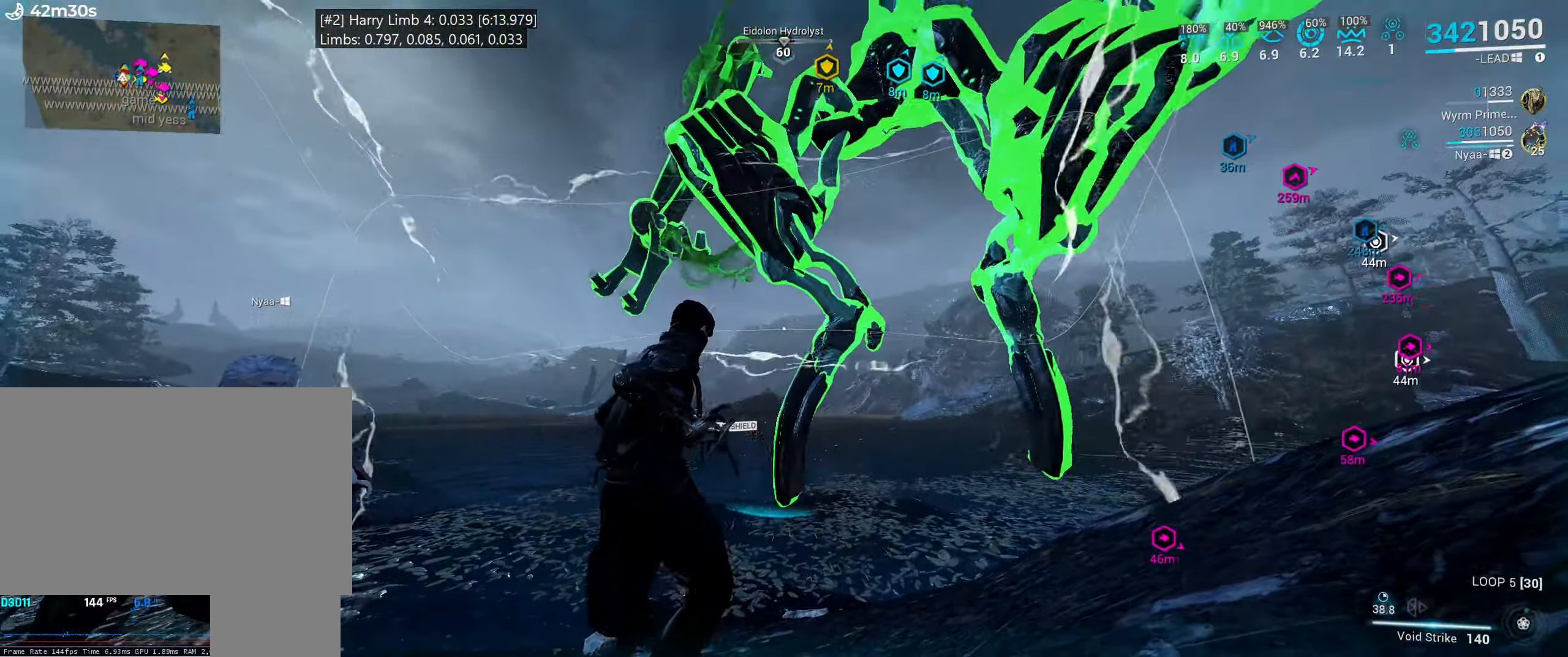
{"keys": [], "mouse": [], "events": [[250, "mouse_wheel", "down"], [333, "mouse_wheel", "up"], [383, "3", "down"], [450, "3", "up"]]}
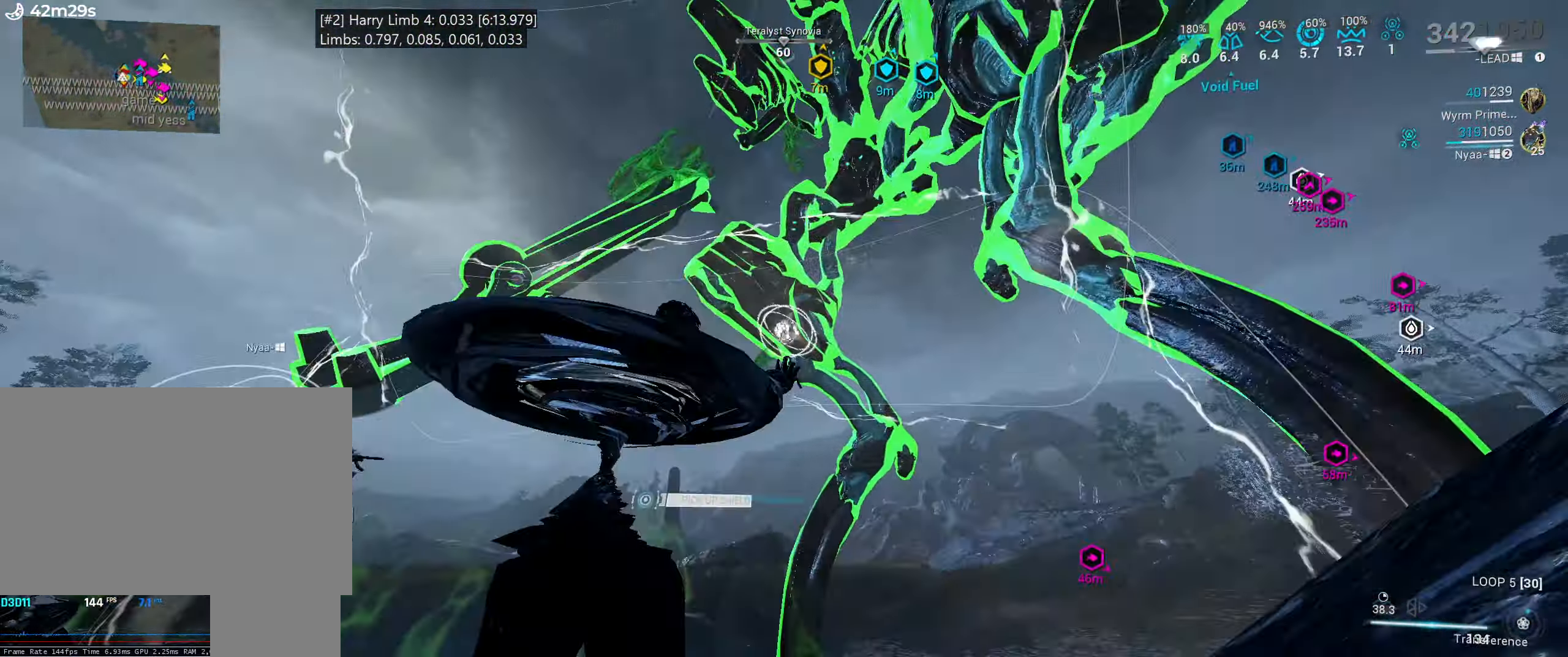
{"keys": [], "mouse": ["right"], "events": [[166, "s", "down"], [333, "a", "down"], [433, "a", "up"], [500, "mouse_right", "down"], [500, "s", "up"]]}
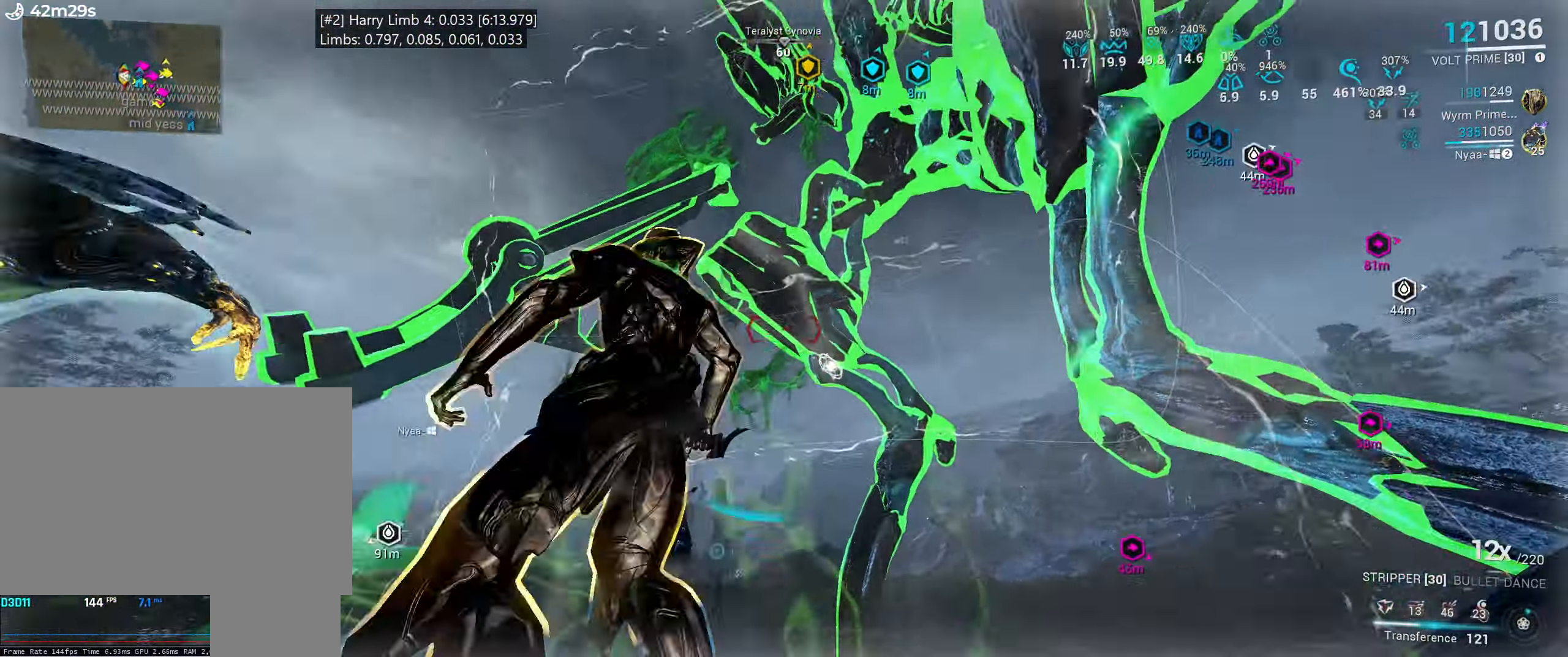
{"keys": [], "mouse": ["left", "right"]}
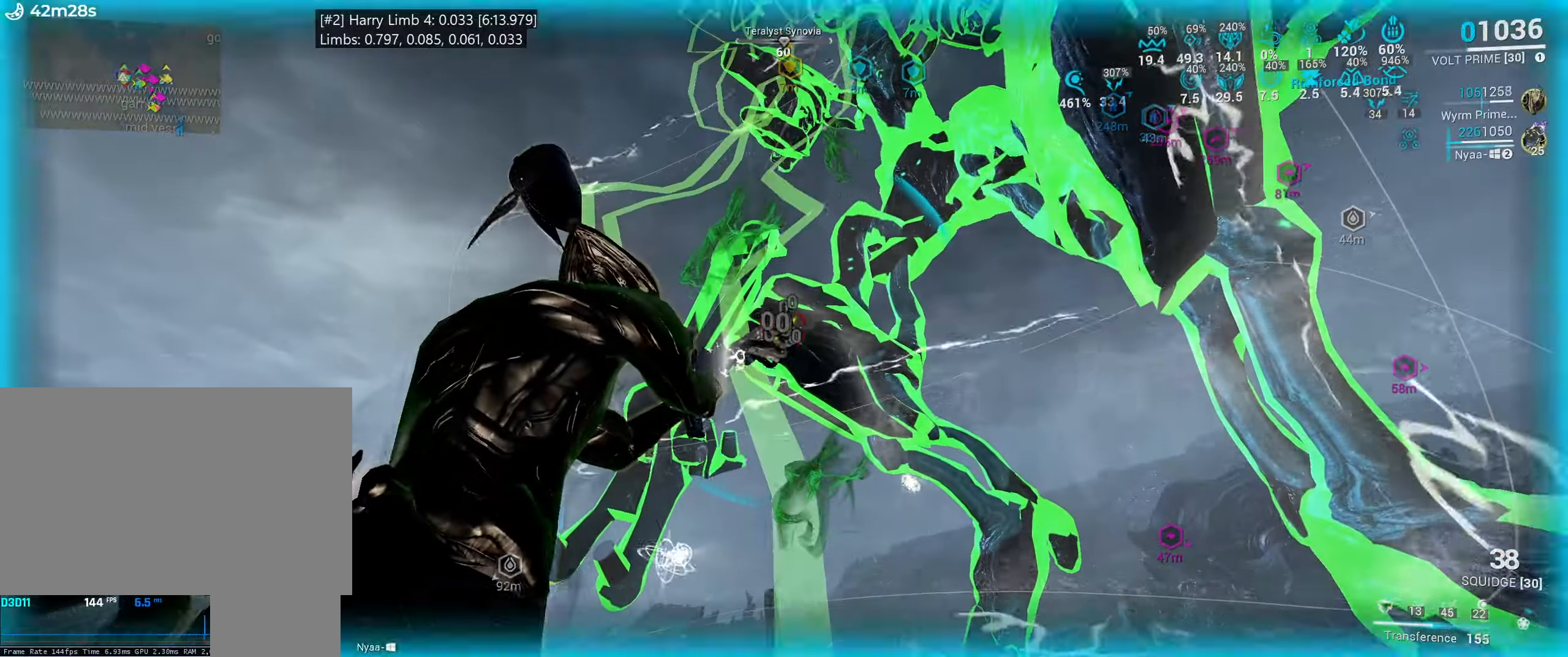
{"keys": [], "mouse": ["left", "right"], "events": []}
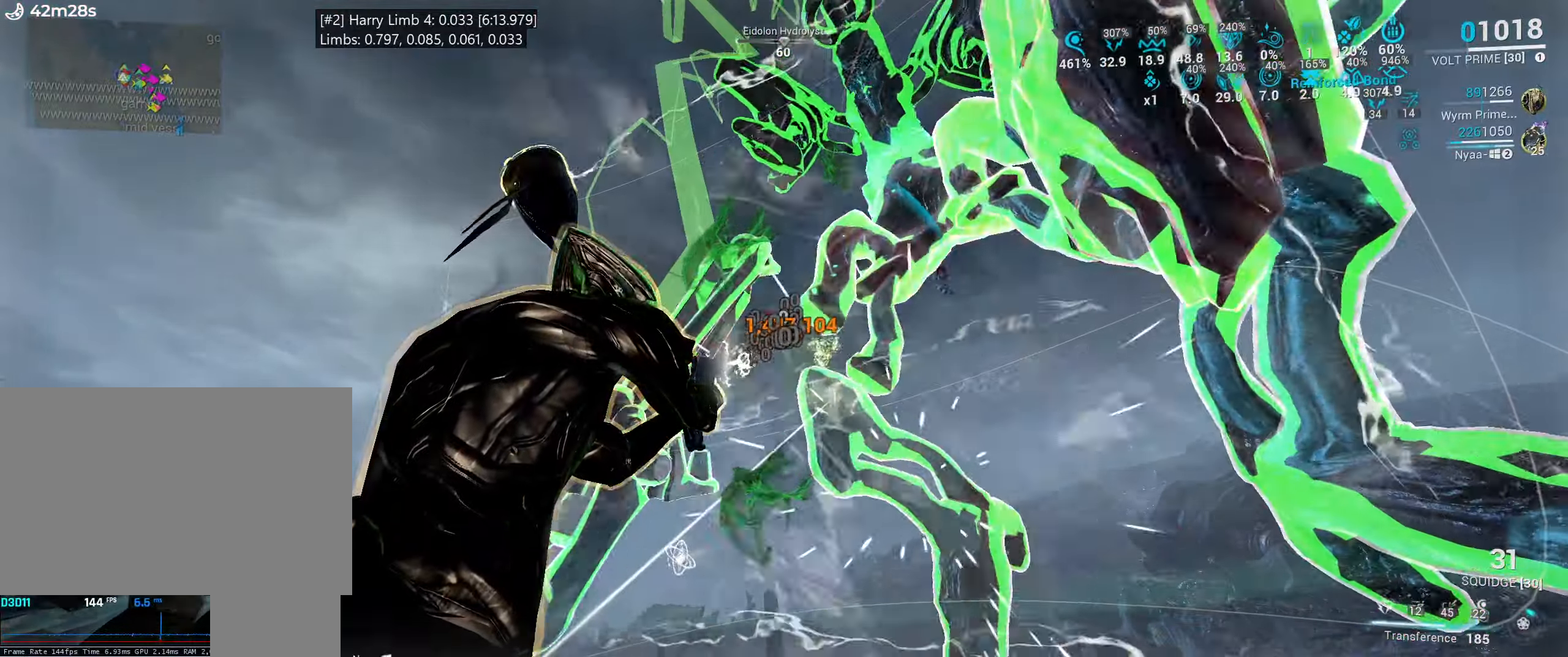
{"keys": ["d", "shift_l", "w"], "mouse": [], "events": [[167, "d", "down"], [200, "mouse_left", "up"], [200, "mouse_right", "up"], [300, "w", "down"], [350, "shift_l", "down"]]}
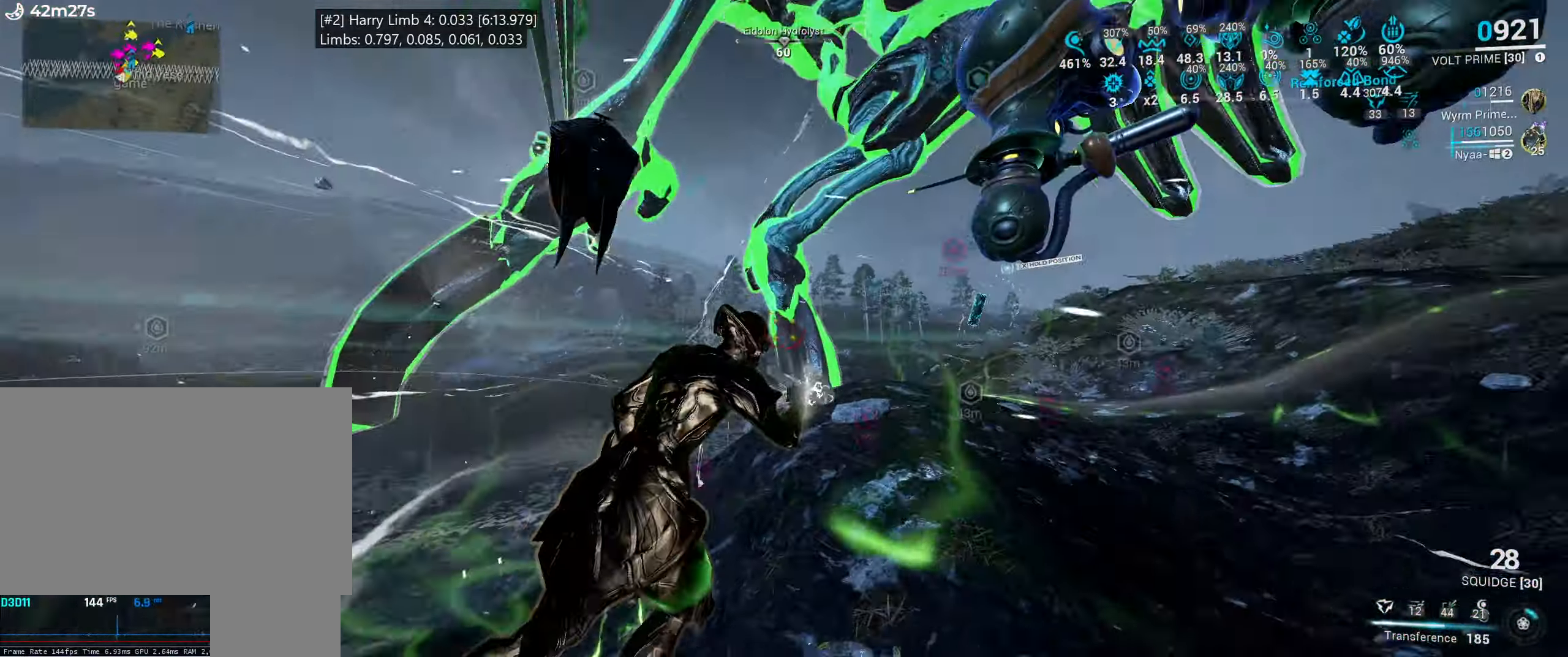
{"keys": ["shift_l", "w"], "mouse": ["mb4"], "events": [[333, "d", "up"], [433, "mouse_mb4", "down"]]}
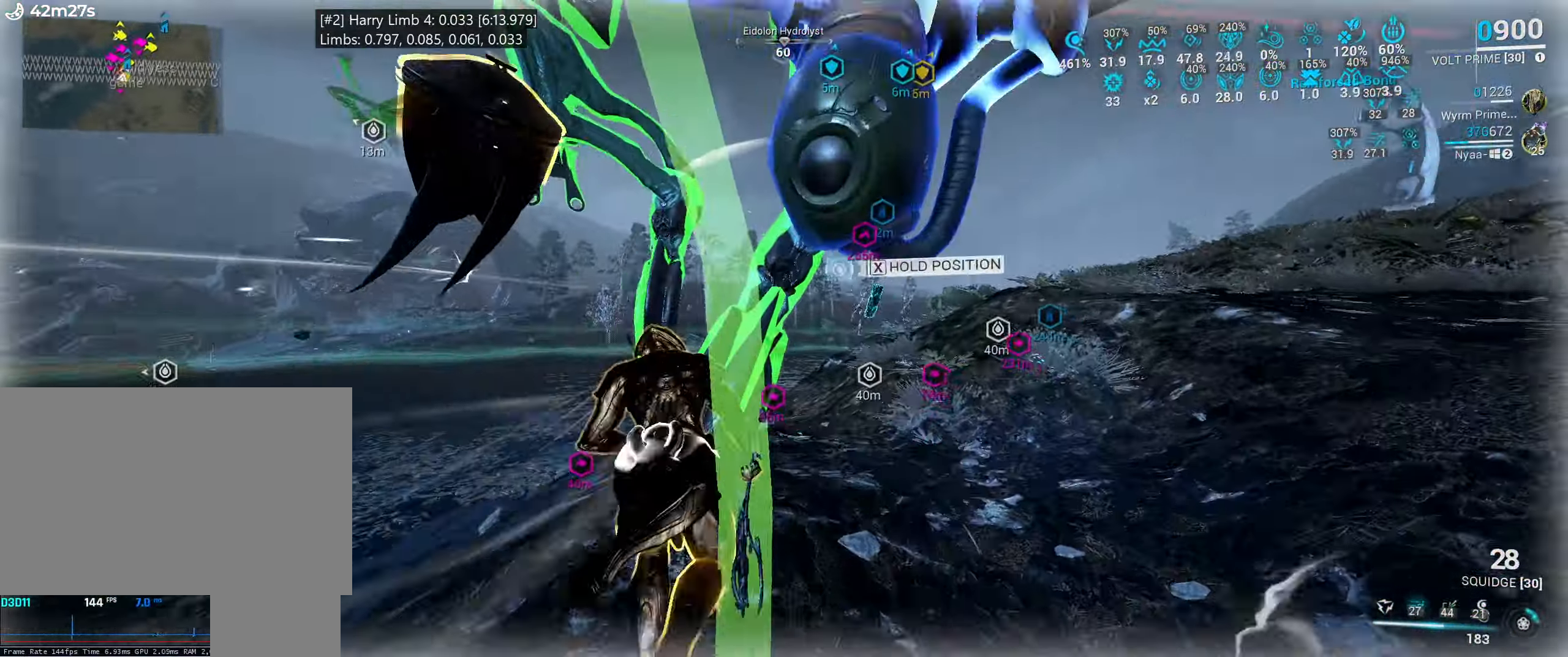
{"keys": ["ctrl_l", "d", "shift_l"], "mouse": [], "events": [[50, "d", "down"], [67, "mouse_mb4", "up"], [417, "ctrl_l", "down"], [467, "w", "up"]]}
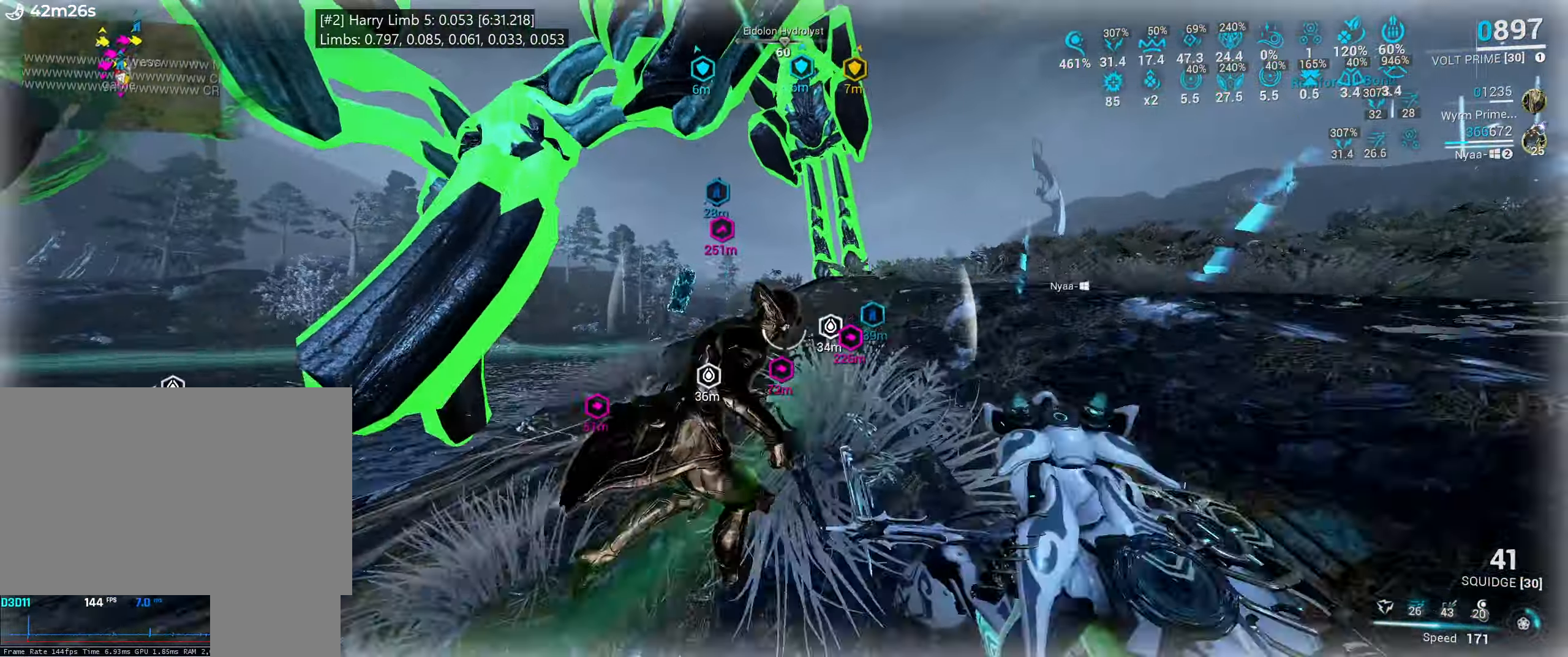
{"keys": ["ctrl_l", "d"], "mouse": [], "events": [[83, "ctrl_l", "up"], [100, "shift_l", "up"], [167, "3", "down"], [267, "3", "up"], [367, "ctrl_l", "down"]]}